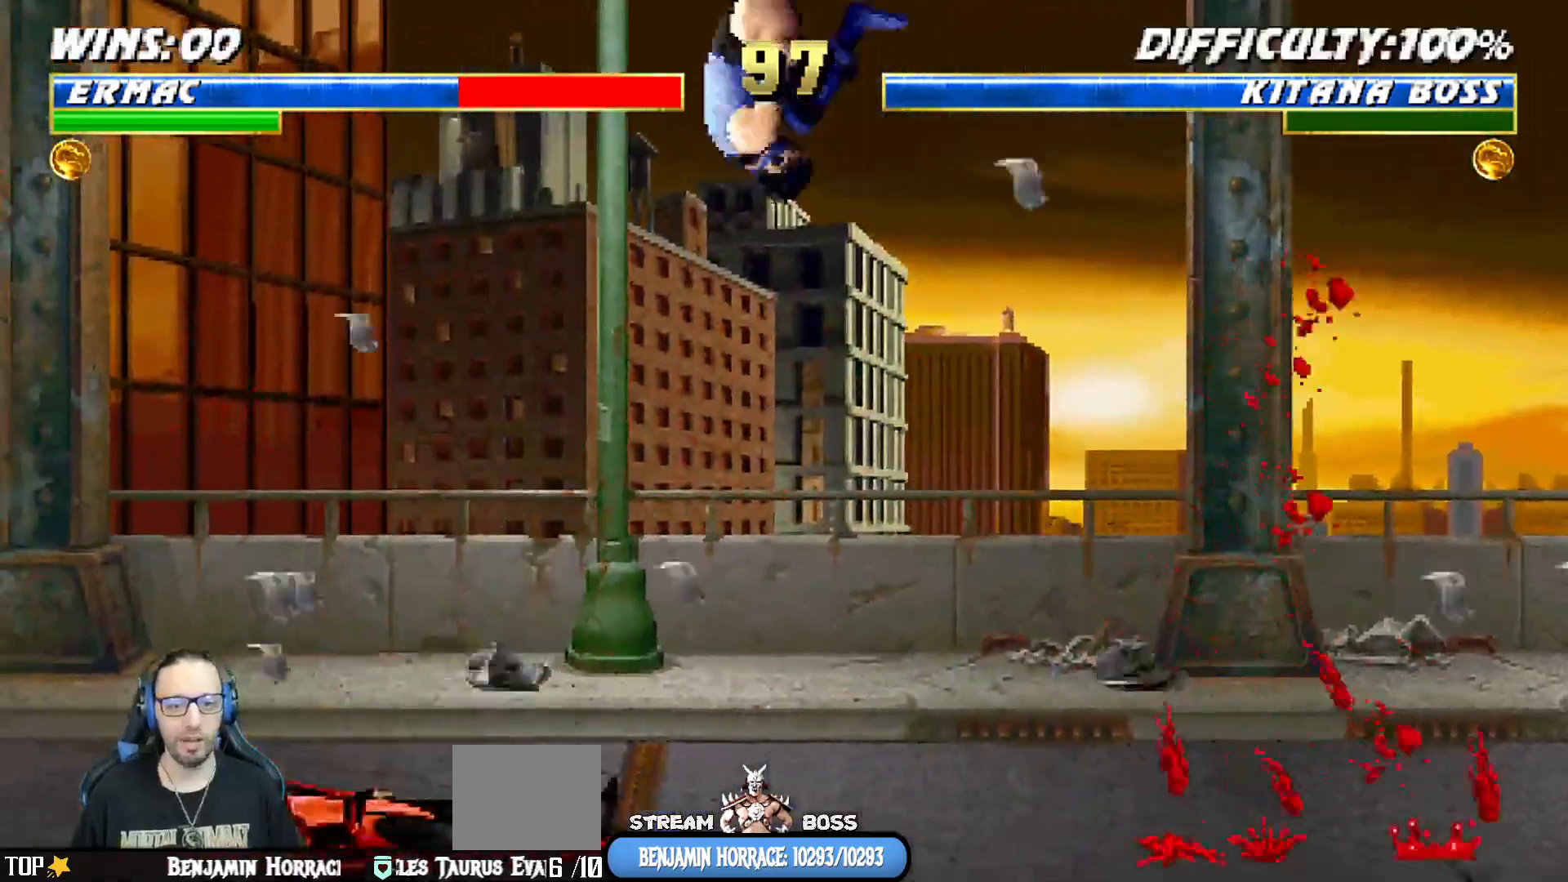
Gameplay with a controller (PlayStation layout); each line is a JSON object with the inputs held at the frame after it. "events" lists button and stick changes between this image and that frame as [ms after this image, input, new state], when the widget could be followed in between.
{"buttons": ["L1", "R1", "DPAD_DOWN", "DPAD_RIGHT"], "left_stick": "center", "right_stick": "center", "events": [[300, "DPAD_LEFT", "up"], [317, "DPAD_RIGHT", "down"]]}
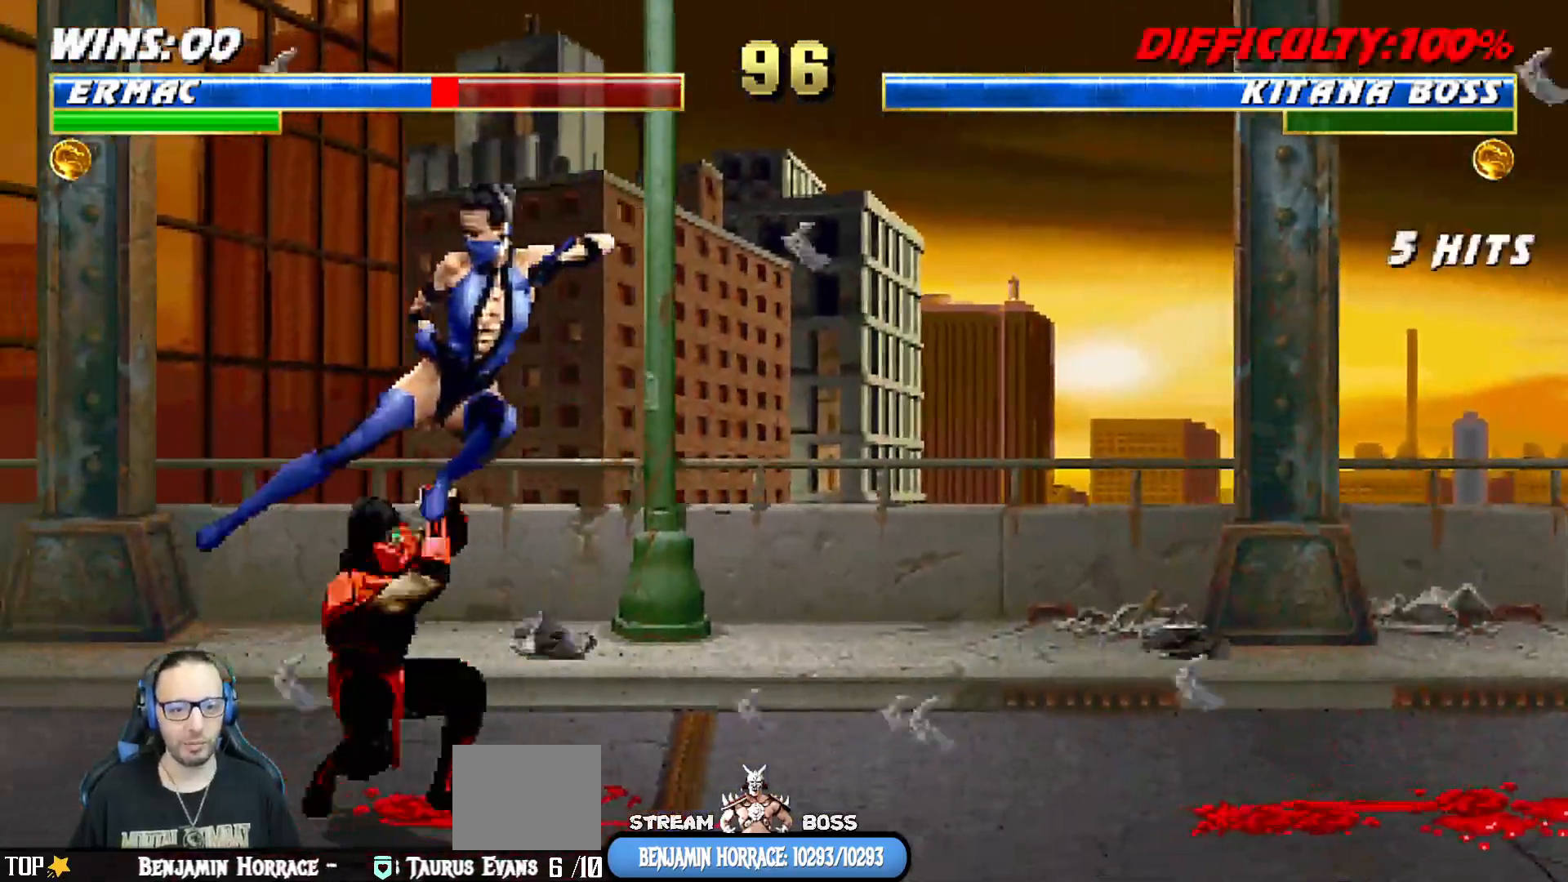
{"buttons": ["L1", "R1", "DPAD_DOWN", "DPAD_LEFT"], "left_stick": "center", "right_stick": "center", "events": [[50, "DPAD_RIGHT", "up"], [67, "DPAD_LEFT", "down"]]}
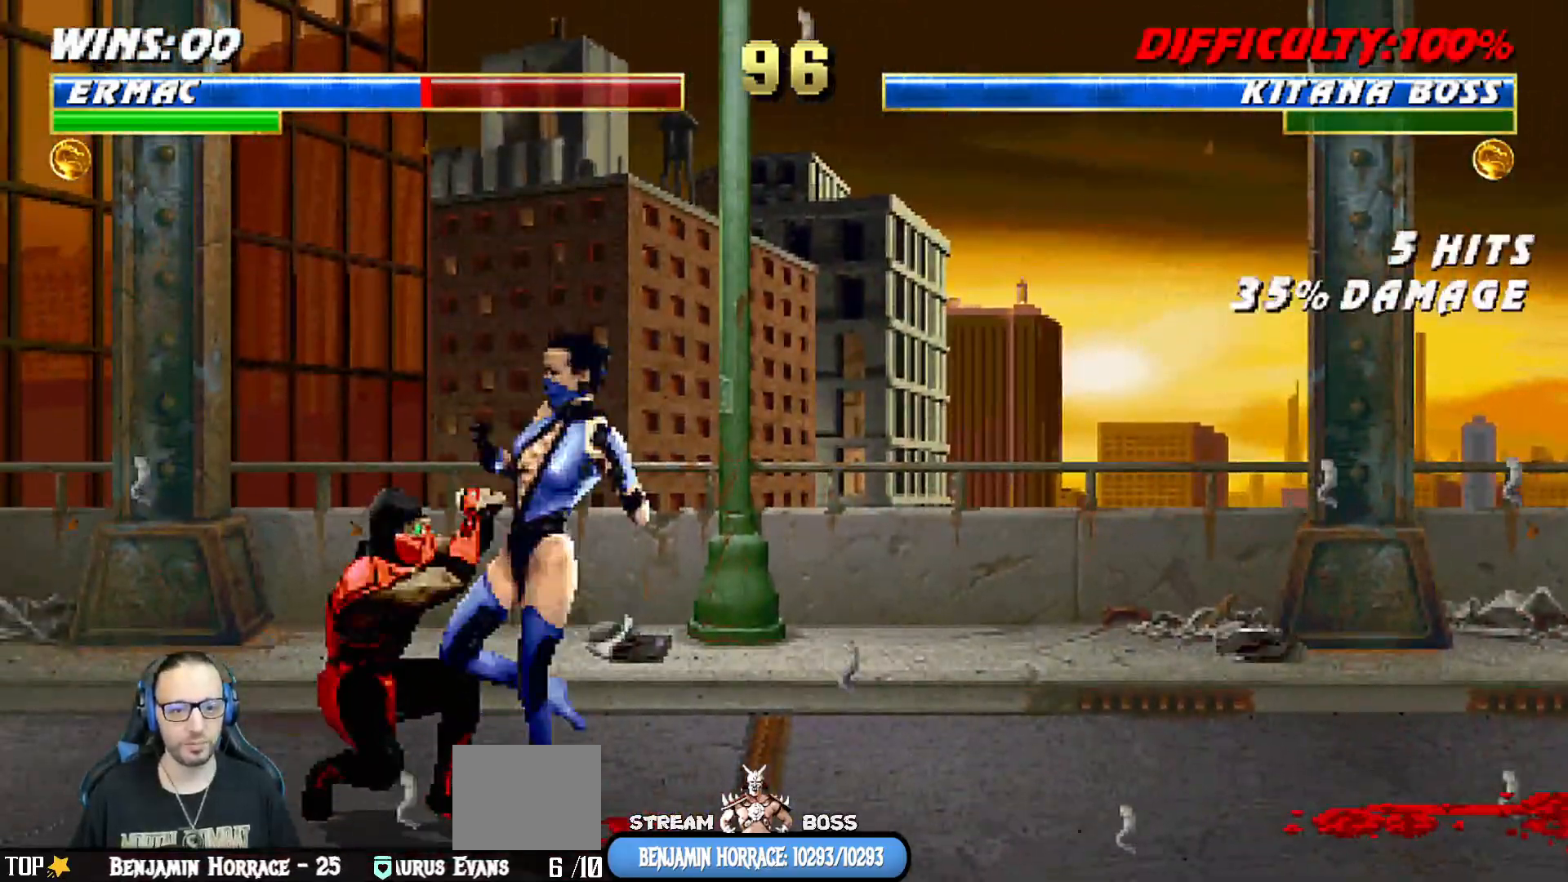
{"buttons": ["L1", "R1", "DPAD_DOWN", "DPAD_LEFT"], "left_stick": "center", "right_stick": "center", "events": []}
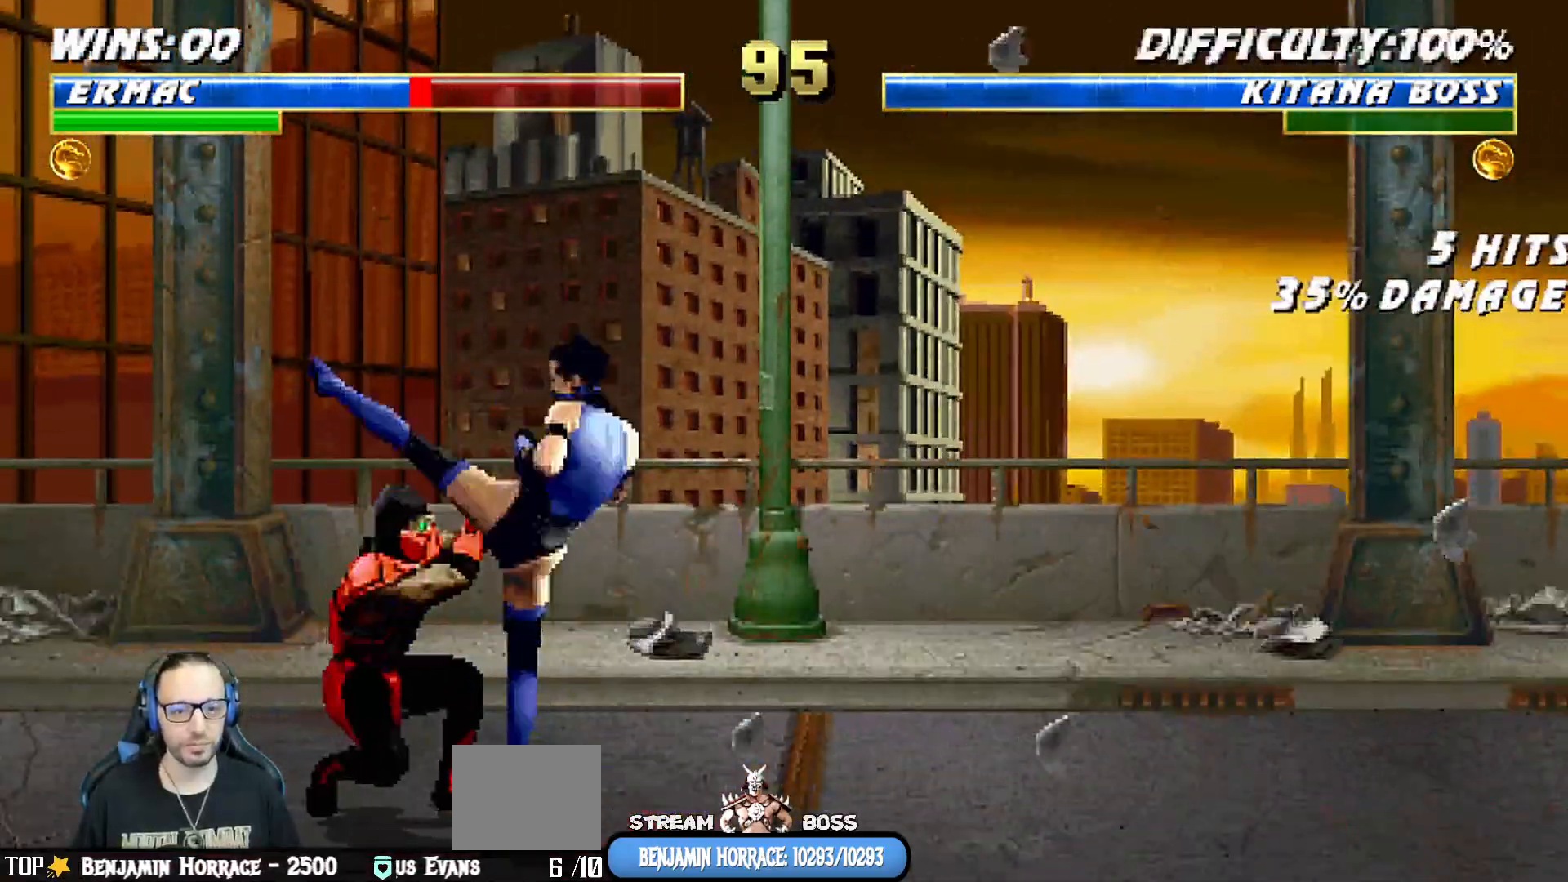
{"buttons": ["L1", "DPAD_UP", "DPAD_LEFT"], "left_stick": "center", "right_stick": "center", "events": [[100, "DPAD_LEFT", "up"], [133, "DPAD_DOWN", "up"], [133, "L1", "up"], [217, "R1", "up"], [450, "DPAD_LEFT", "down"], [450, "L1", "down"], [467, "DPAD_UP", "down"]]}
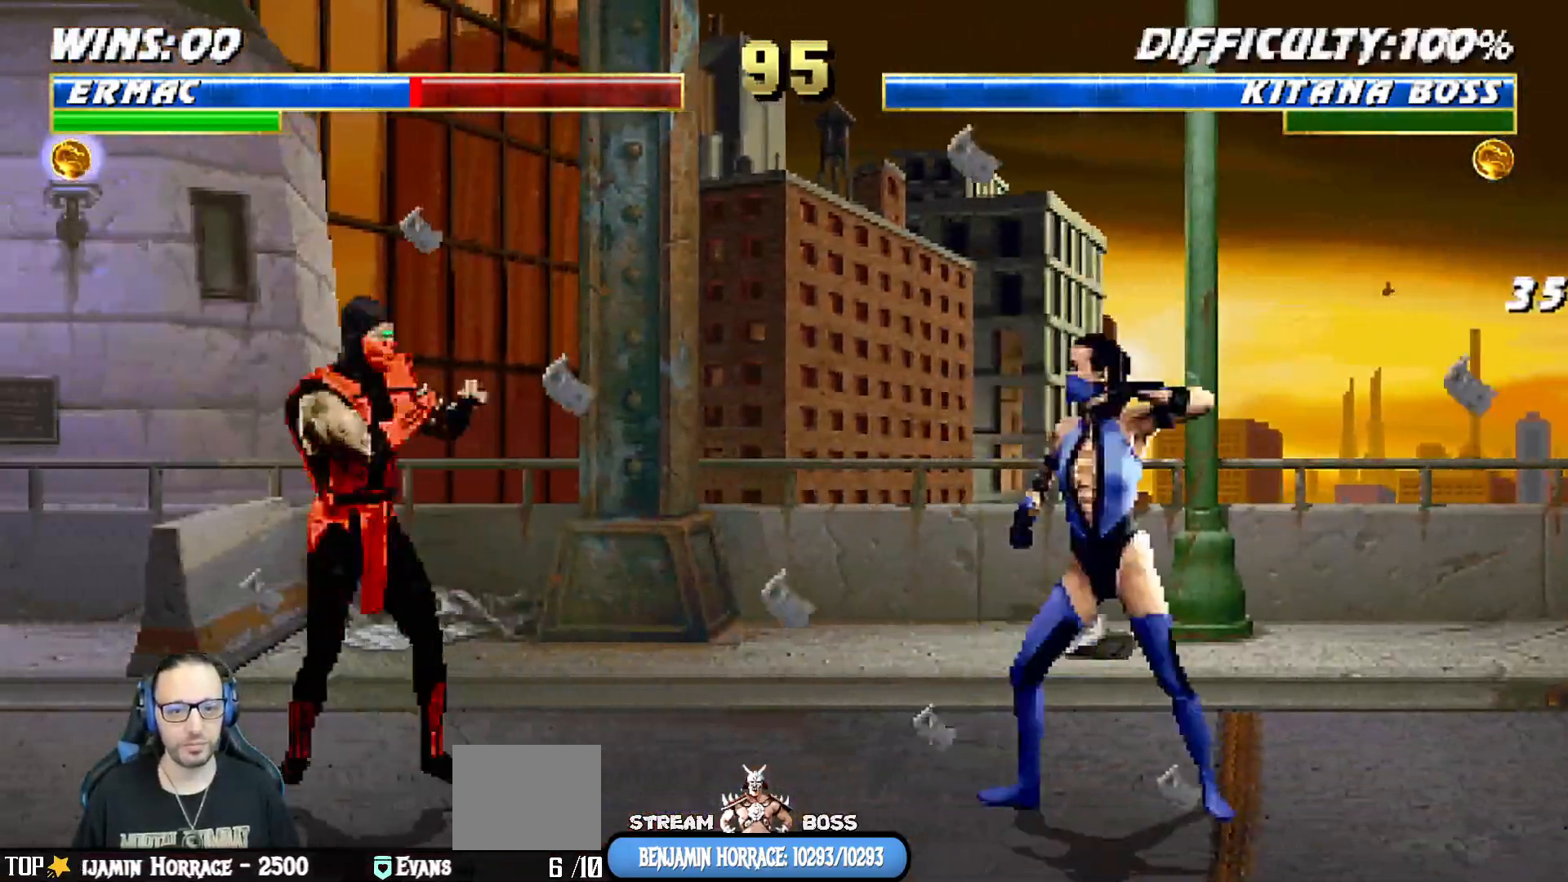
{"buttons": [], "left_stick": "center", "right_stick": "center", "events": [[117, "TRIANGLE", "down"], [200, "TRIANGLE", "up"], [267, "DPAD_LEFT", "up"], [267, "TRIANGLE", "down"], [283, "DPAD_UP", "up"], [317, "L1", "up"], [433, "TRIANGLE", "up"]]}
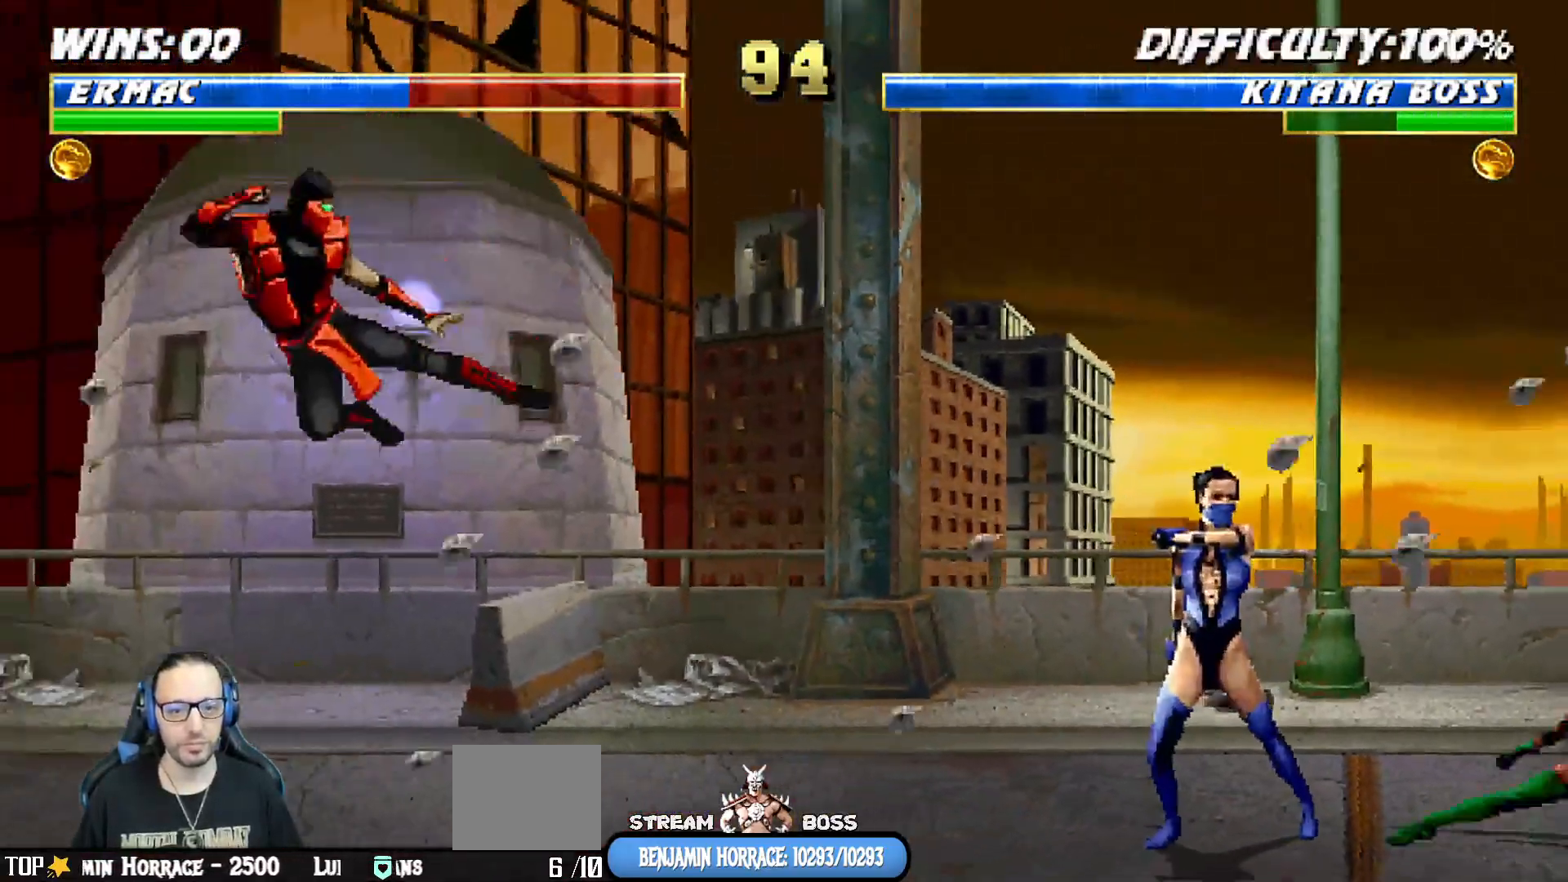
{"buttons": ["L1", "R1", "DPAD_DOWN", "DPAD_LEFT"], "left_stick": "center", "right_stick": "center", "events": [[83, "R1", "down"], [450, "DPAD_DOWN", "down"], [467, "DPAD_LEFT", "down"], [467, "L1", "down"]]}
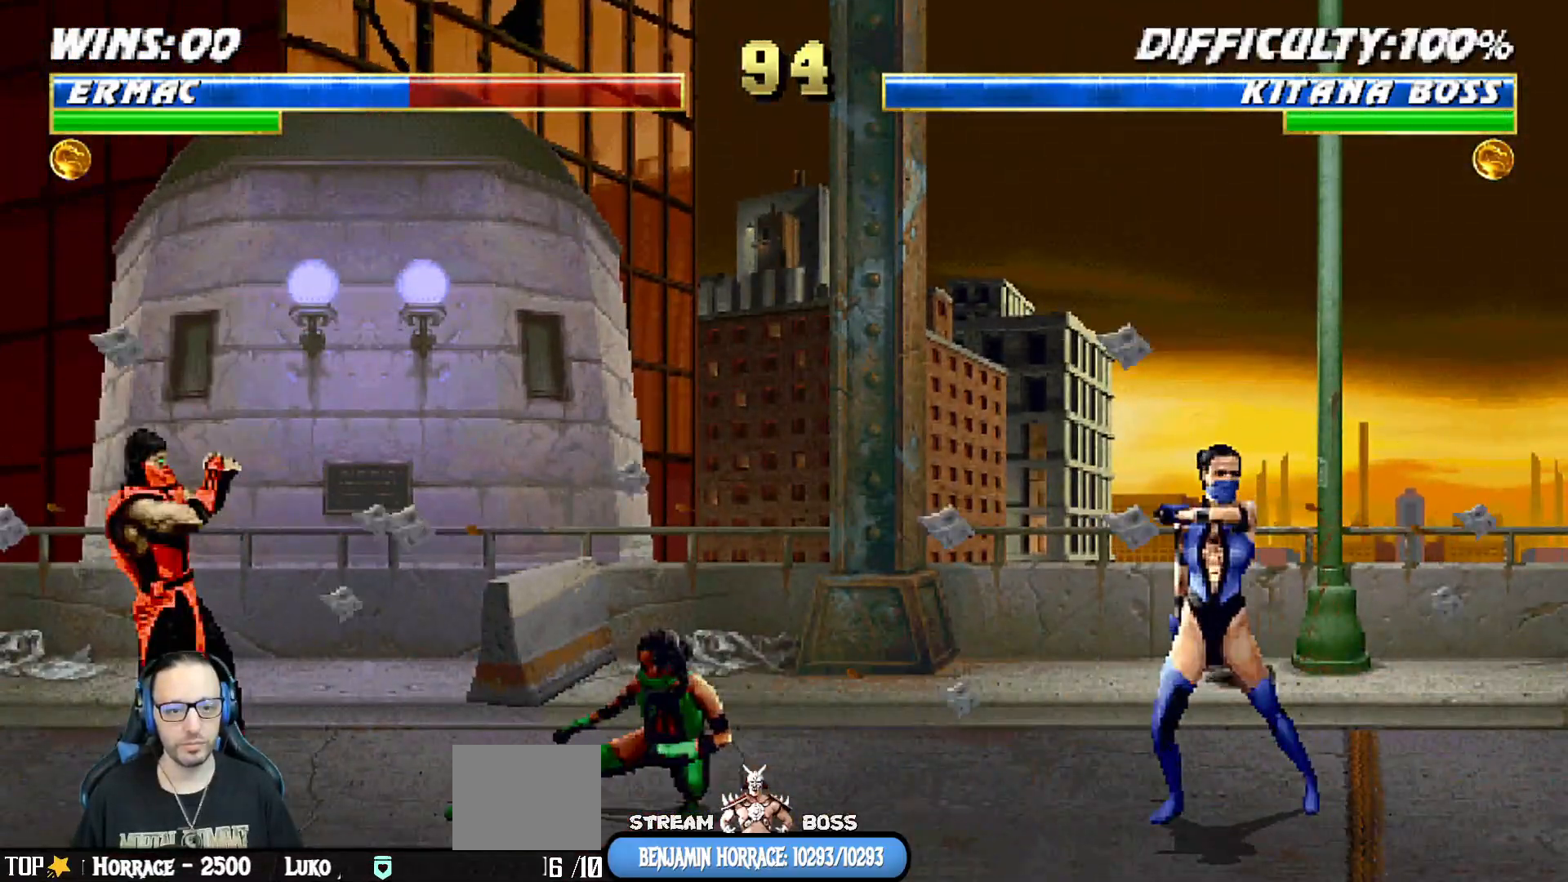
{"buttons": ["L1", "R1", "DPAD_DOWN"], "left_stick": "center", "right_stick": "center", "events": [[433, "DPAD_LEFT", "up"]]}
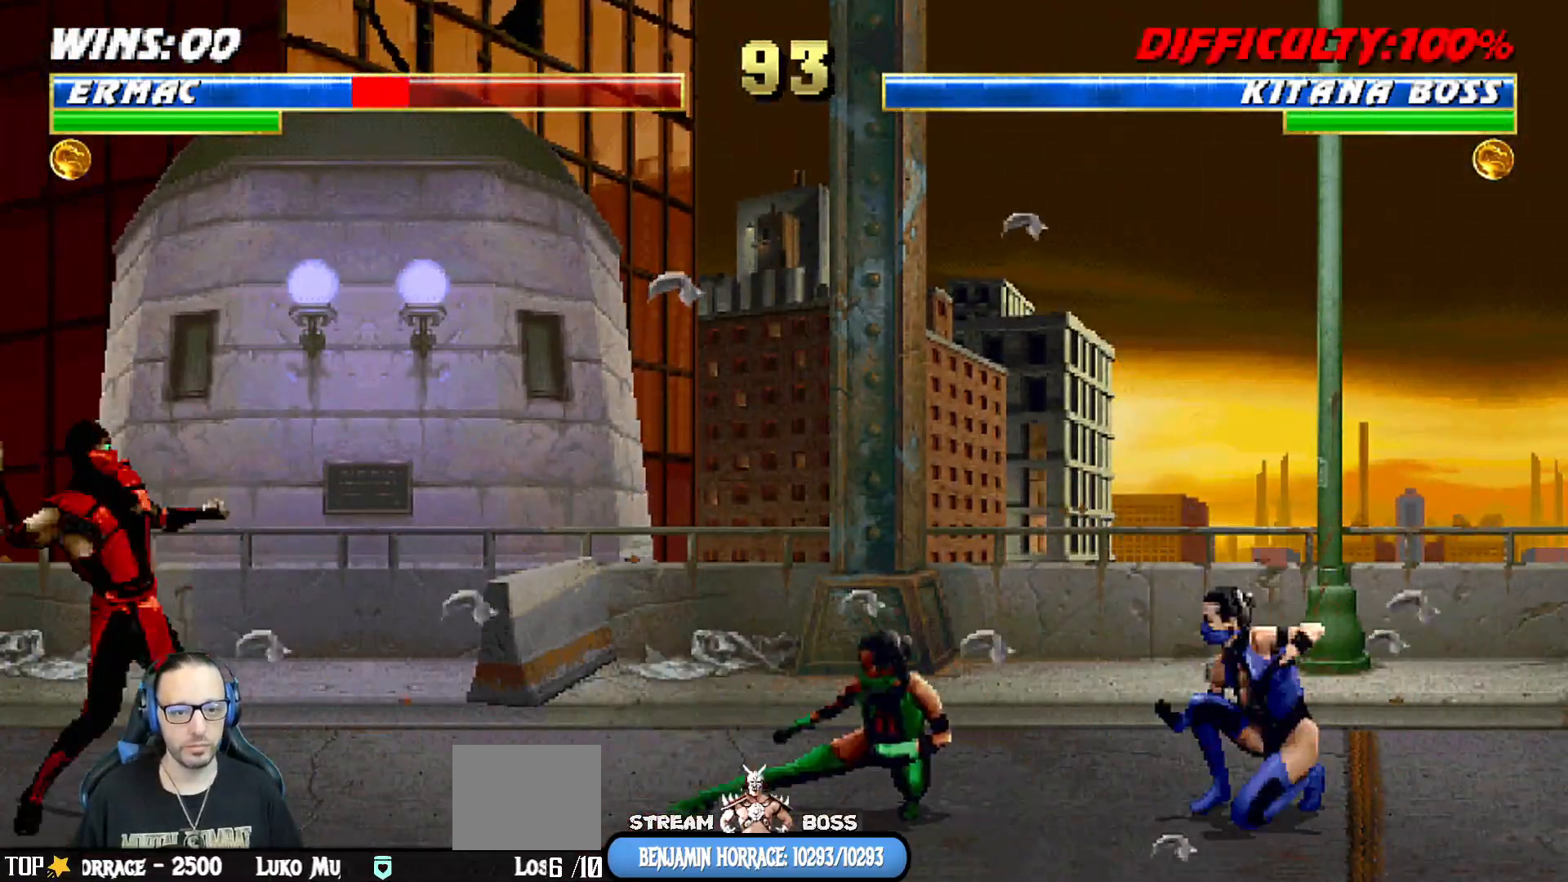
{"buttons": ["TRIANGLE"], "left_stick": "center", "right_stick": "center", "events": [[50, "DPAD_DOWN", "up"], [83, "L1", "up"], [100, "R1", "up"], [117, "DPAD_RIGHT", "down"], [117, "L1", "down"], [133, "DPAD_UP", "down"], [483, "DPAD_UP", "up"], [500, "DPAD_RIGHT", "up"], [500, "L1", "up"], [500, "TRIANGLE", "down"]]}
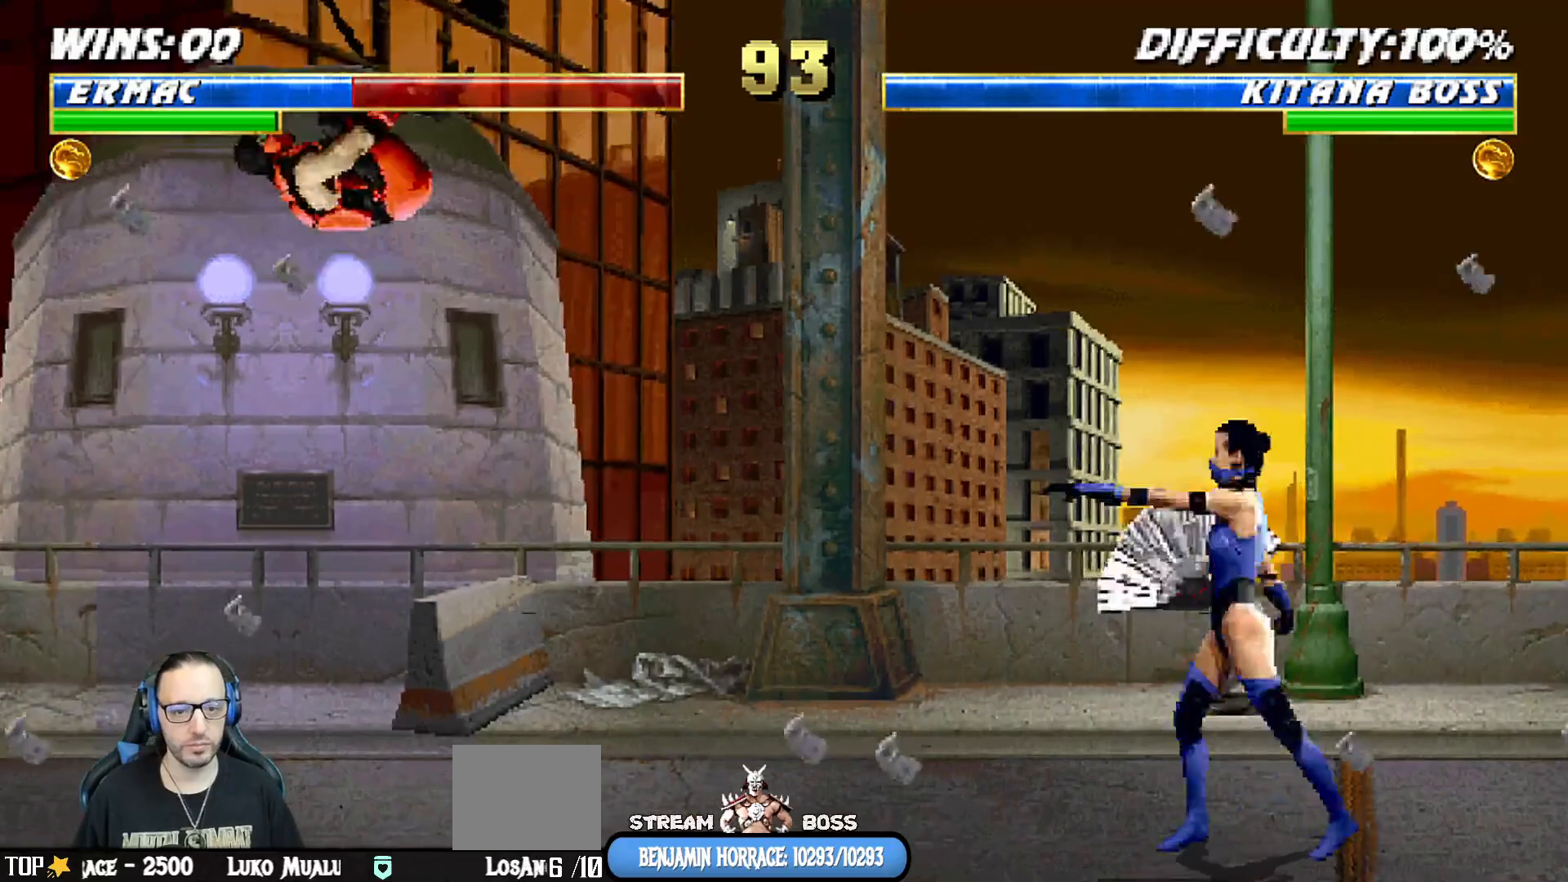
{"buttons": ["R1"], "left_stick": "center", "right_stick": "center", "events": [[167, "TRIANGLE", "up"], [333, "R1", "down"]]}
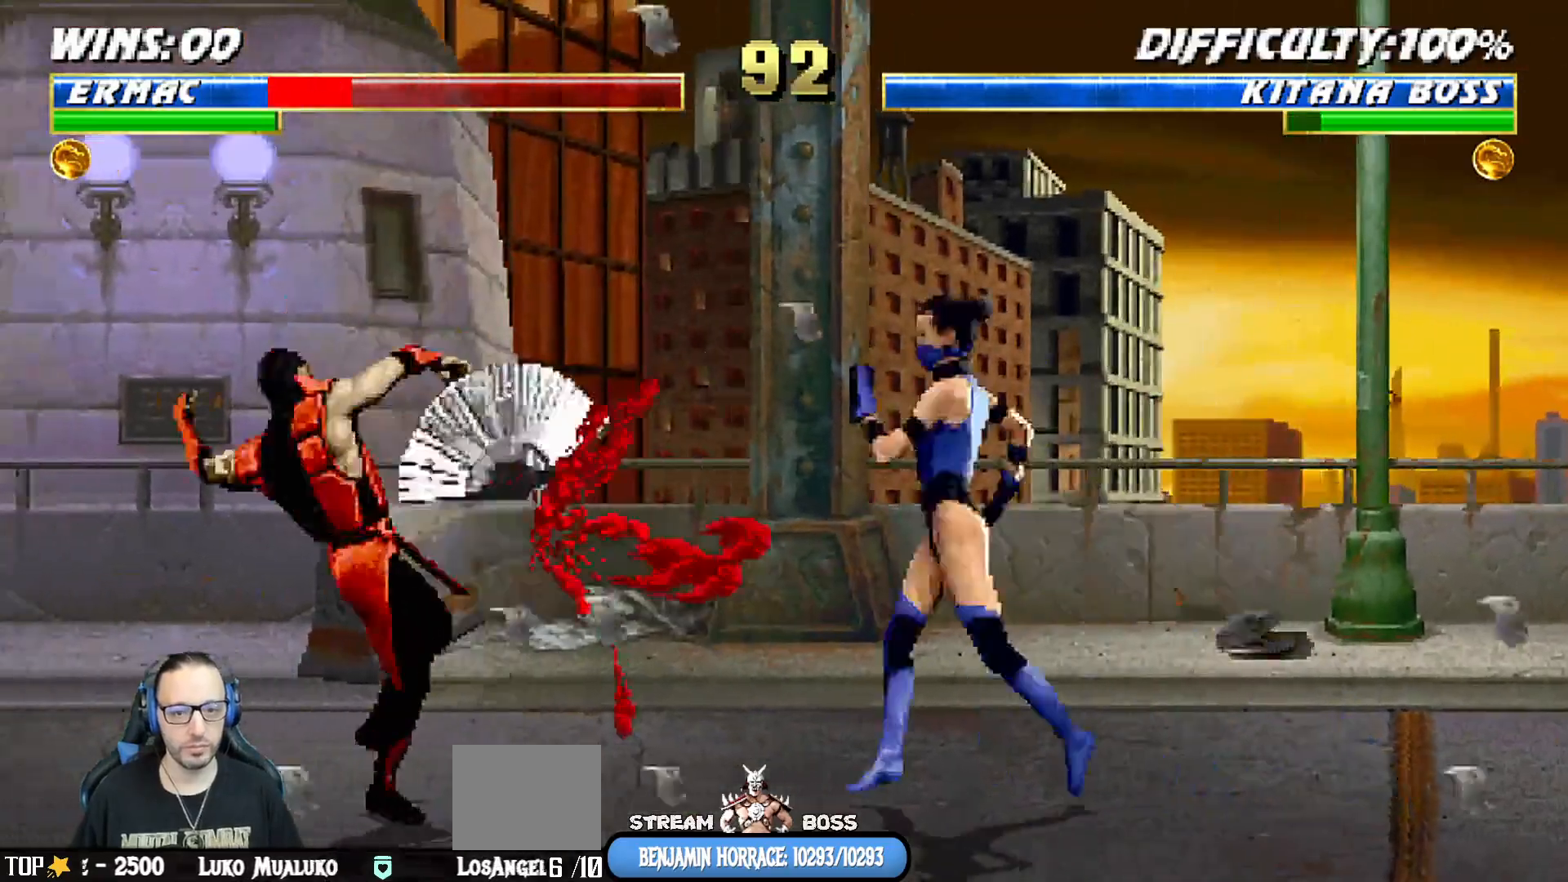
{"buttons": ["L1", "DPAD_UP", "DPAD_RIGHT"], "left_stick": "center", "right_stick": "center", "events": [[100, "R1", "up"], [200, "L1", "down"], [217, "DPAD_RIGHT", "down"], [217, "DPAD_UP", "down"]]}
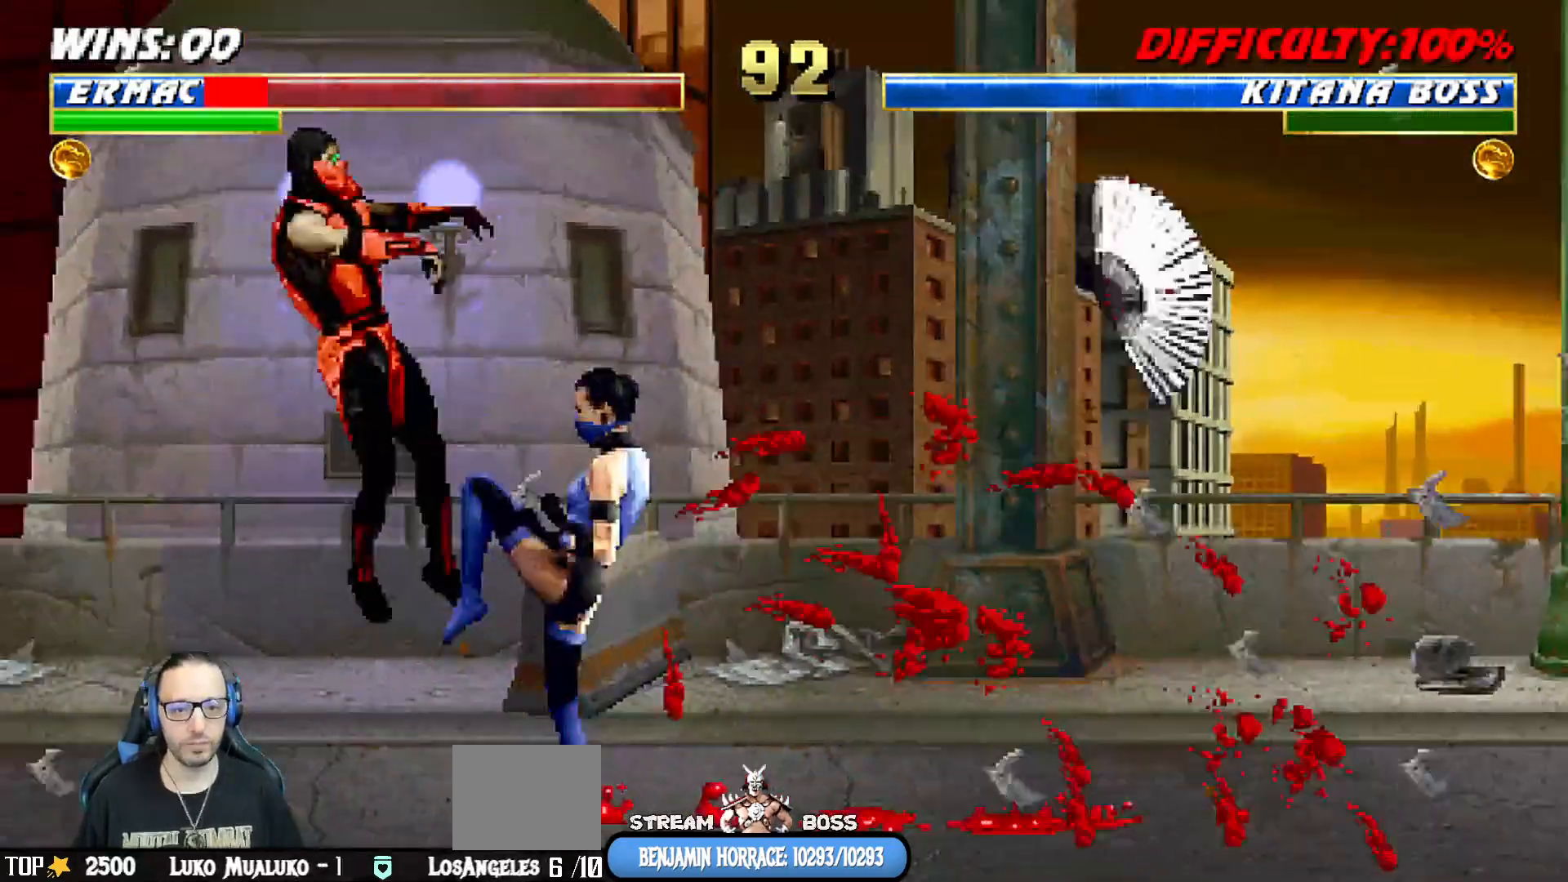
{"buttons": ["L1", "R1", "DPAD_DOWN", "DPAD_LEFT"], "left_stick": "center", "right_stick": "center", "events": [[100, "DPAD_RIGHT", "up"], [100, "DPAD_UP", "up"], [200, "DPAD_DOWN", "down"], [217, "DPAD_LEFT", "down"], [267, "R1", "down"]]}
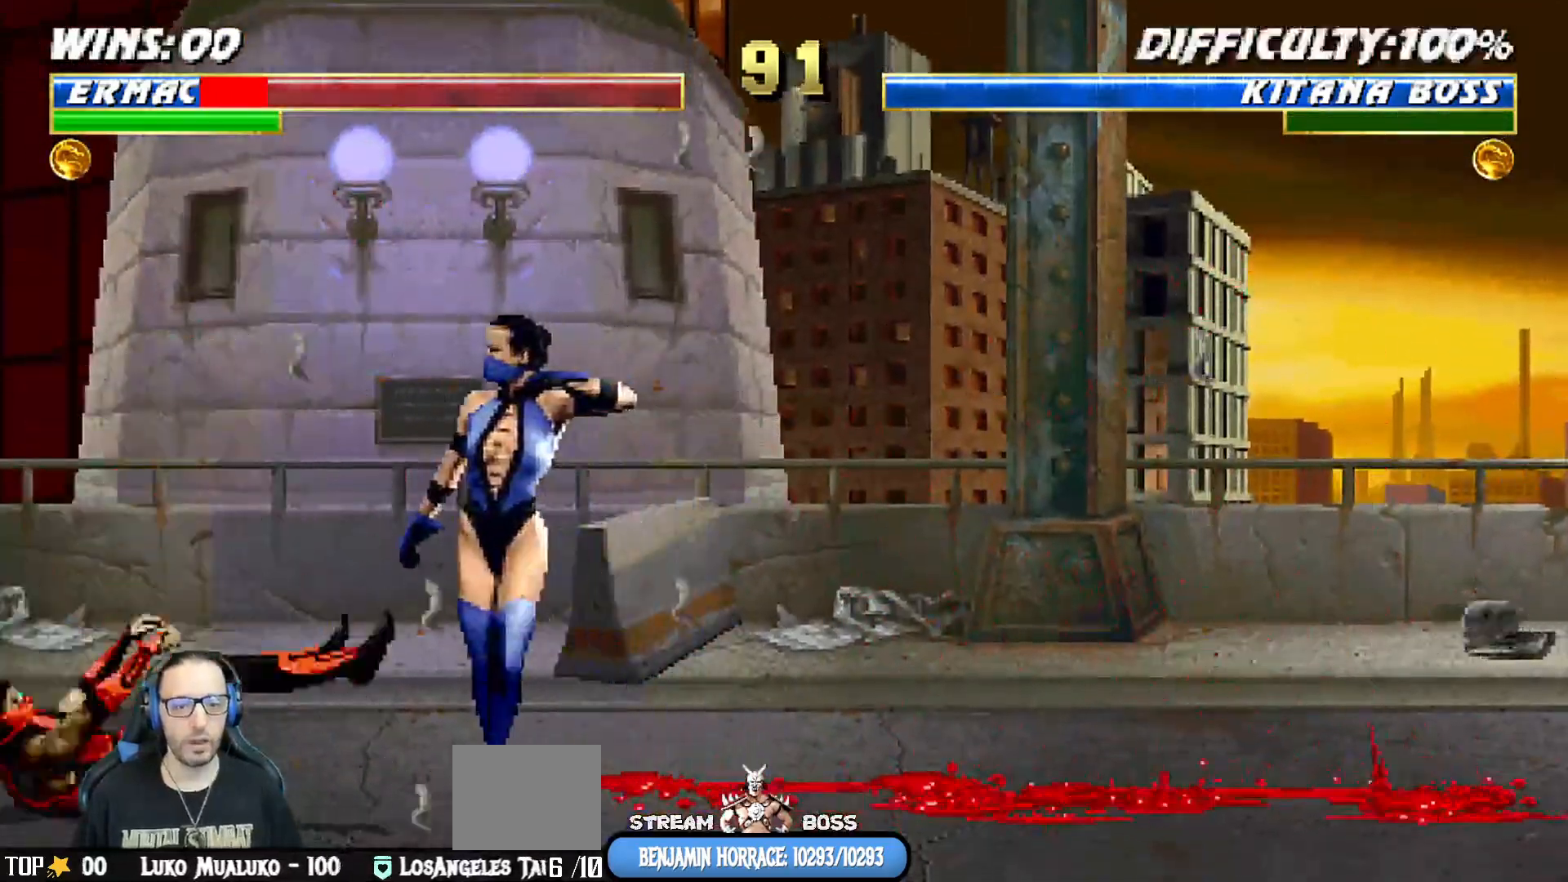
{"buttons": ["L1", "R1", "DPAD_DOWN", "DPAD_LEFT"], "left_stick": "center", "right_stick": "center", "events": []}
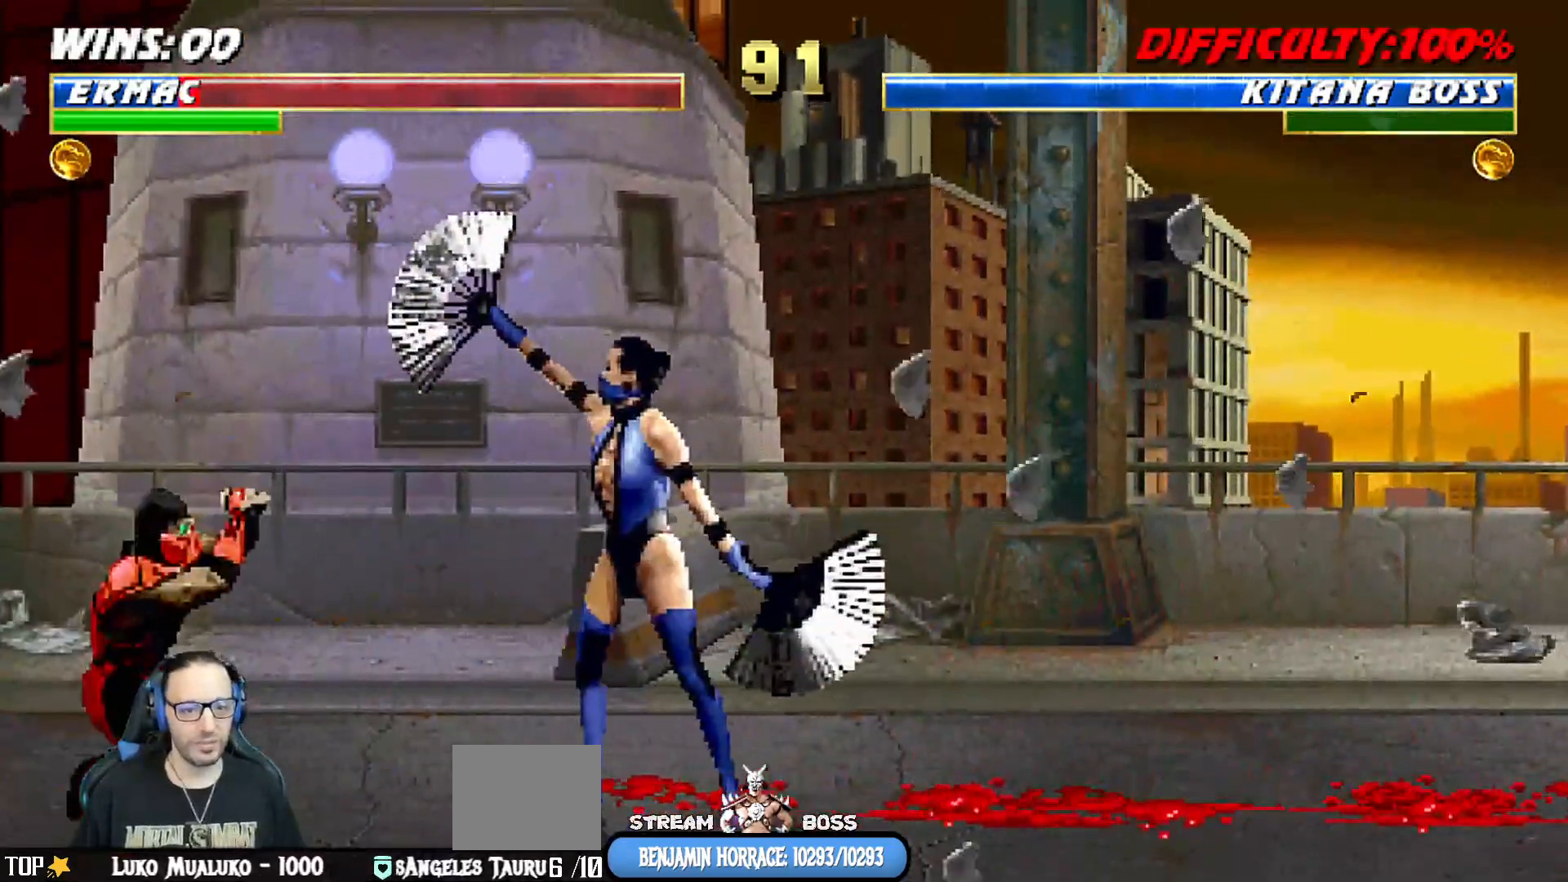
{"buttons": ["L1", "DPAD_UP", "DPAD_RIGHT"], "left_stick": "center", "right_stick": "center", "events": [[83, "DPAD_LEFT", "up"], [117, "L1", "up"], [133, "DPAD_DOWN", "up"], [133, "R1", "up"], [217, "DPAD_RIGHT", "down"], [217, "L1", "down"], [267, "DPAD_UP", "down"]]}
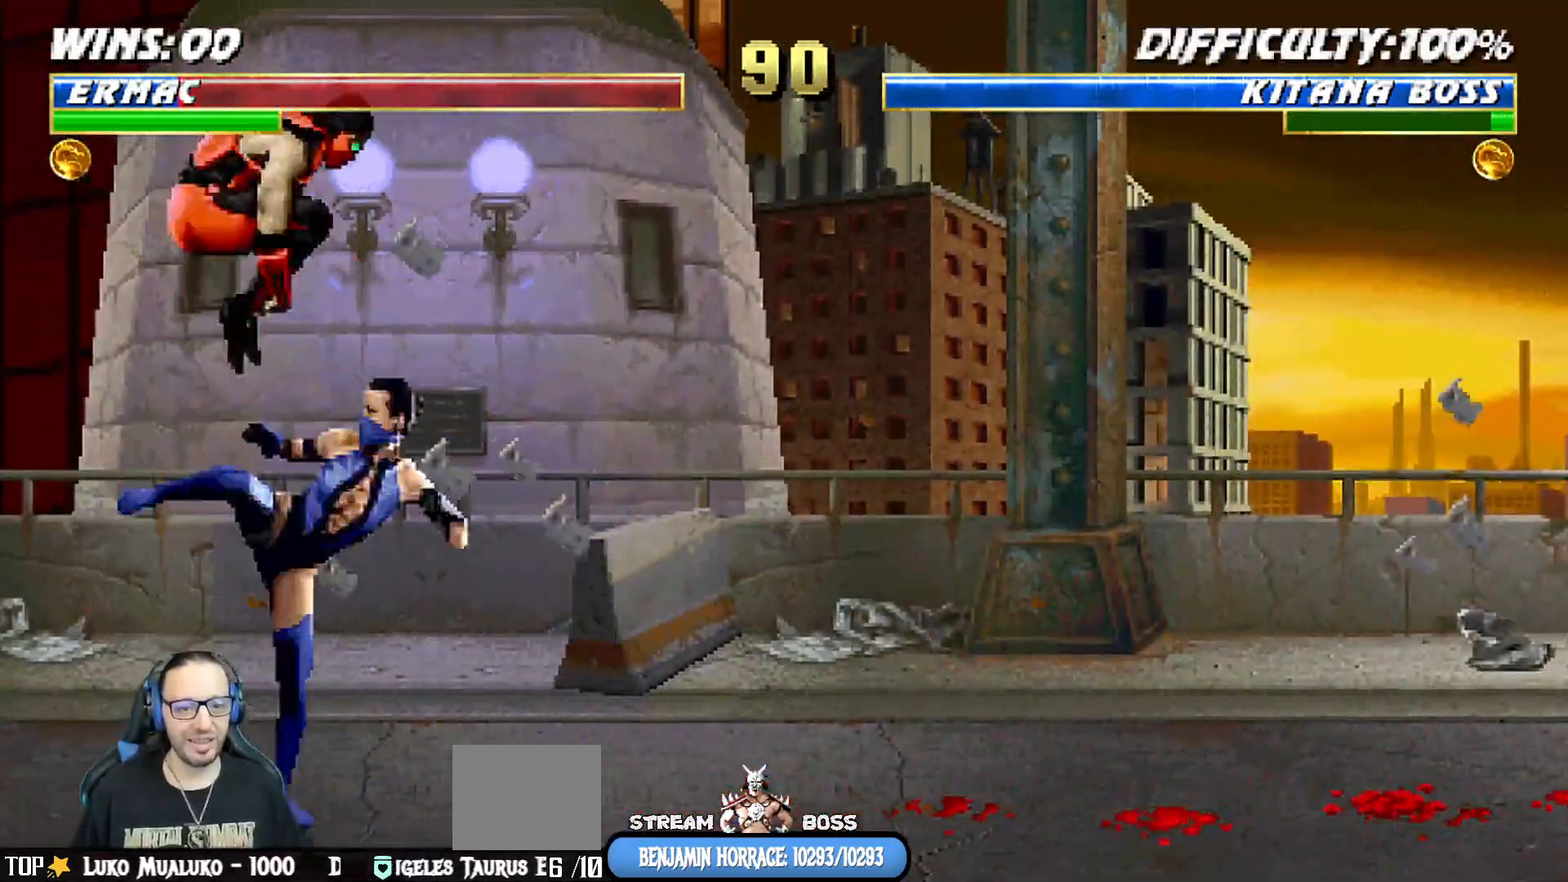
{"buttons": ["SQUARE", "L1", "DPAD_RIGHT"], "left_stick": "center", "right_stick": "center", "events": [[167, "DPAD_RIGHT", "up"], [167, "DPAD_UP", "up"], [200, "L1", "up"], [217, "L1", "down"], [283, "DPAD_DOWN", "down"], [300, "SQUARE", "down"], [300, "TRIANGLE", "down"], [333, "DPAD_DOWN", "up"], [333, "DPAD_RIGHT", "down"], [350, "DPAD_RIGHT", "up"], [367, "SQUARE", "up"], [367, "TRIANGLE", "up"], [417, "DPAD_RIGHT", "down"], [450, "SQUARE", "down"]]}
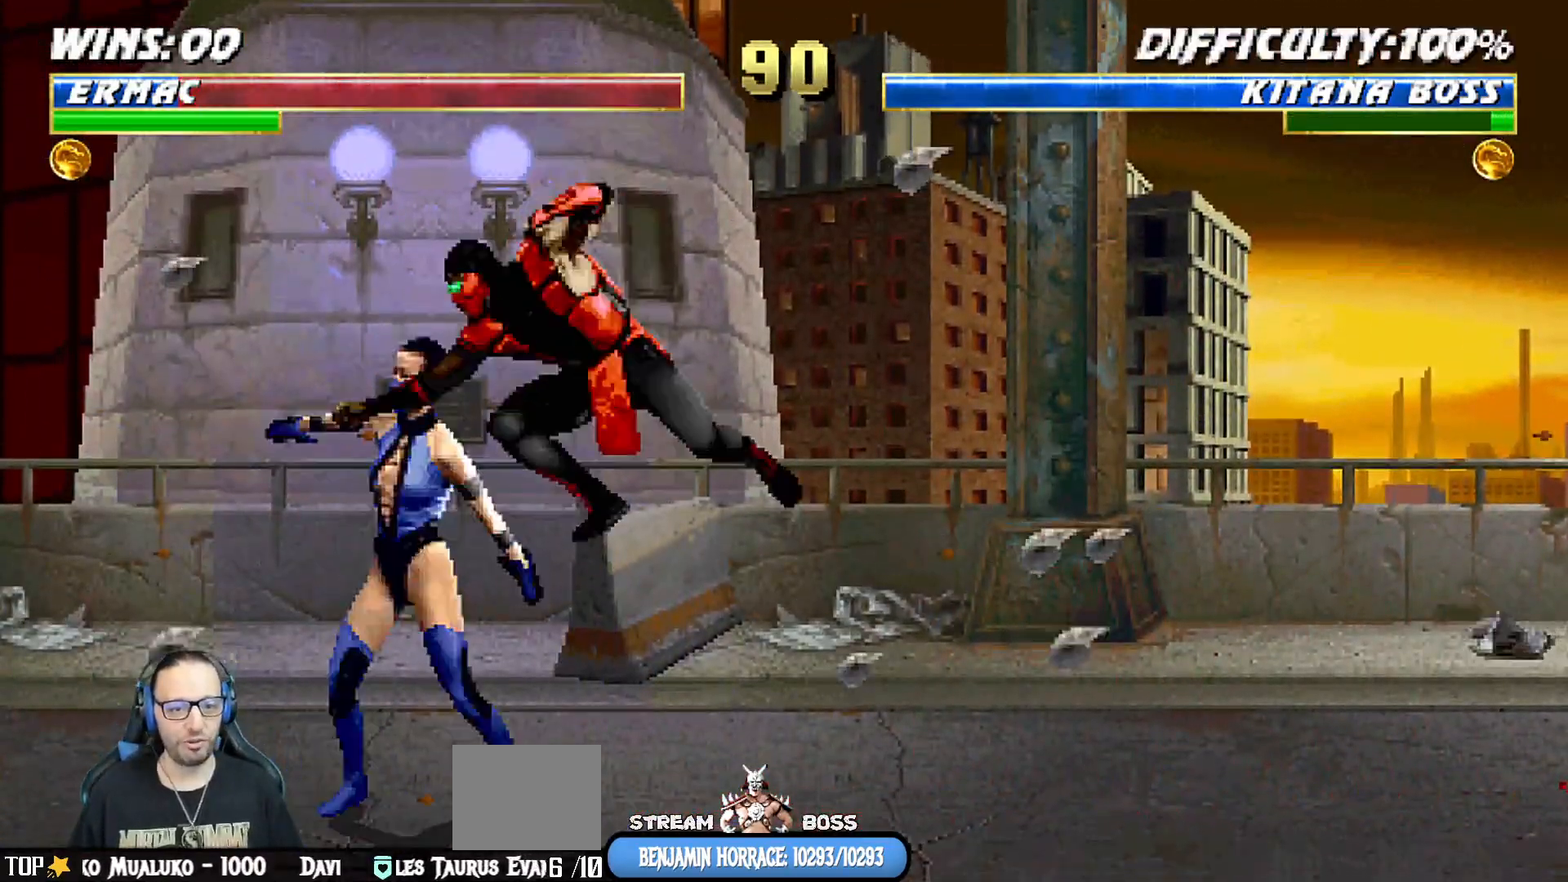
{"buttons": ["TRIANGLE", "L1", "DPAD_RIGHT"], "left_stick": "center", "right_stick": "center", "events": [[33, "SQUARE", "up"], [133, "SQUARE", "down"], [183, "SQUARE", "up"], [250, "SQUARE", "down"], [300, "CROSS", "down"], [300, "SQUARE", "up"], [467, "CROSS", "up"], [483, "SQUARE", "down"], [483, "TRIANGLE", "down"], [500, "SQUARE", "up"]]}
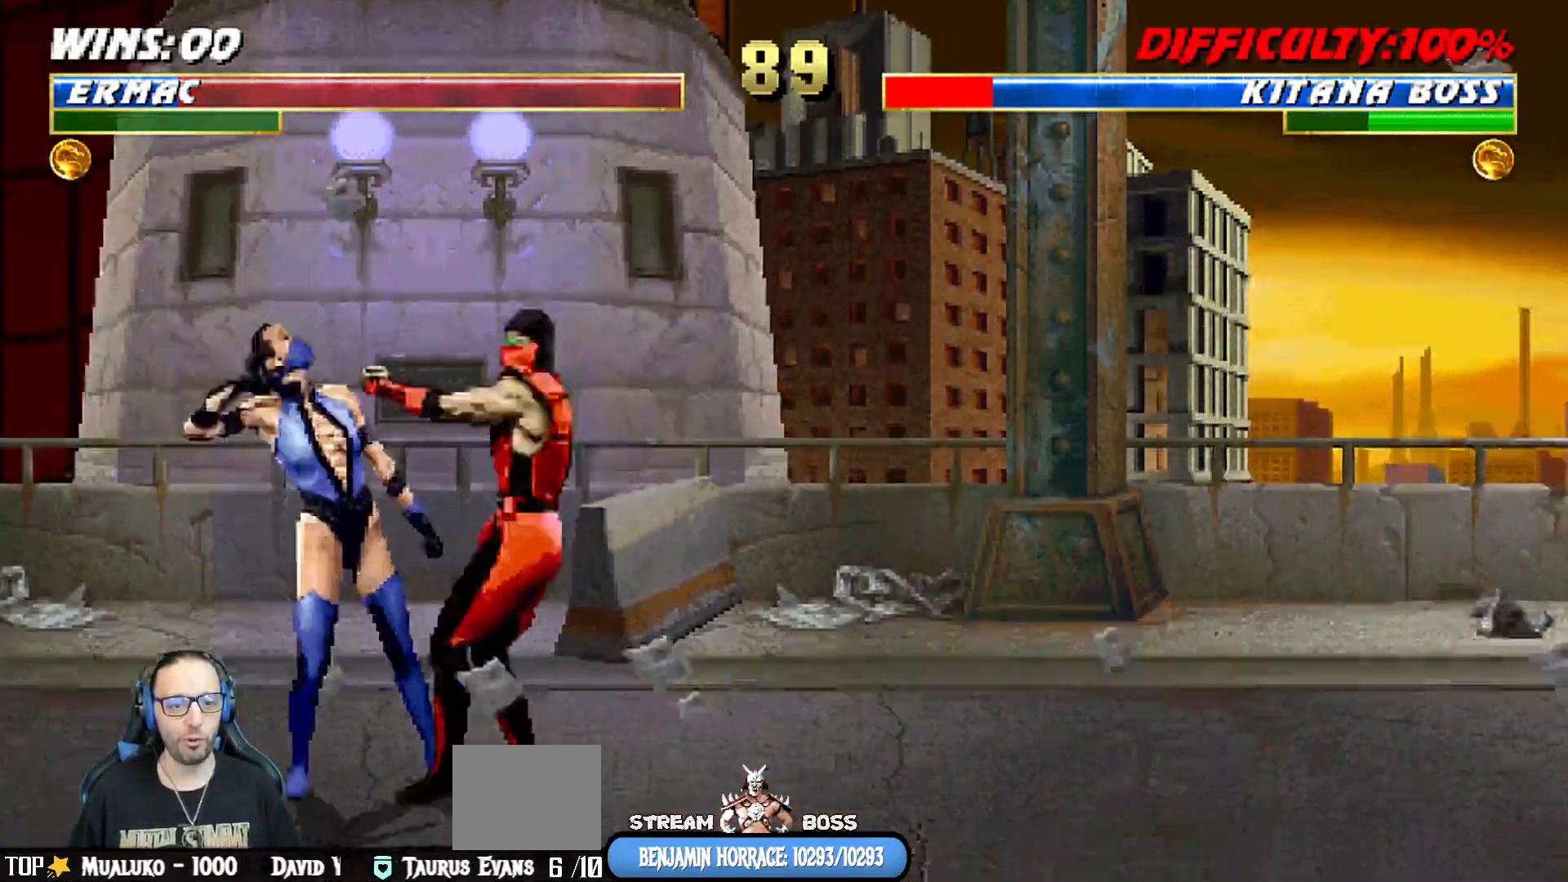
{"buttons": ["L1", "DPAD_UP", "DPAD_RIGHT"], "left_stick": "center", "right_stick": "center", "events": [[17, "DPAD_UP", "down"], [83, "TRIANGLE", "up"], [133, "CIRCLE", "down"], [150, "TRIANGLE", "down"], [233, "CIRCLE", "up"], [283, "CIRCLE", "down"], [333, "CIRCLE", "up"], [350, "TRIANGLE", "up"], [417, "TRIANGLE", "down"], [467, "TRIANGLE", "up"]]}
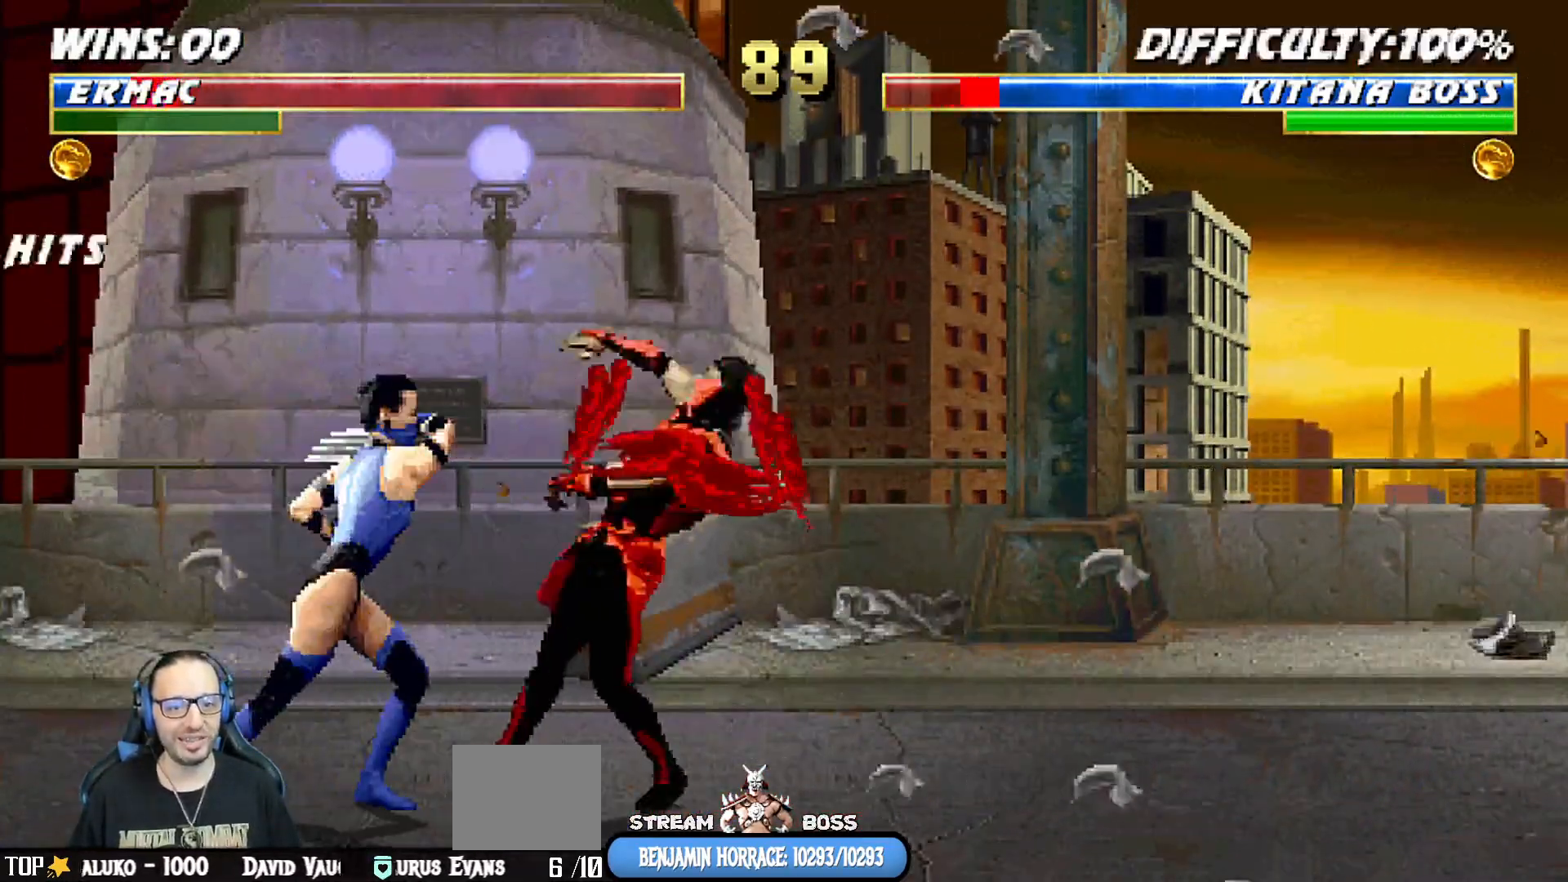
{"buttons": ["L1", "R1", "DPAD_DOWN", "DPAD_RIGHT"], "left_stick": "center", "right_stick": "center", "events": [[50, "TRIANGLE", "down"], [183, "DPAD_UP", "up"], [200, "L1", "up"], [217, "DPAD_RIGHT", "up"], [233, "TRIANGLE", "up"], [317, "DPAD_DOWN", "down"], [333, "DPAD_RIGHT", "down"], [333, "L1", "down"], [333, "R1", "down"]]}
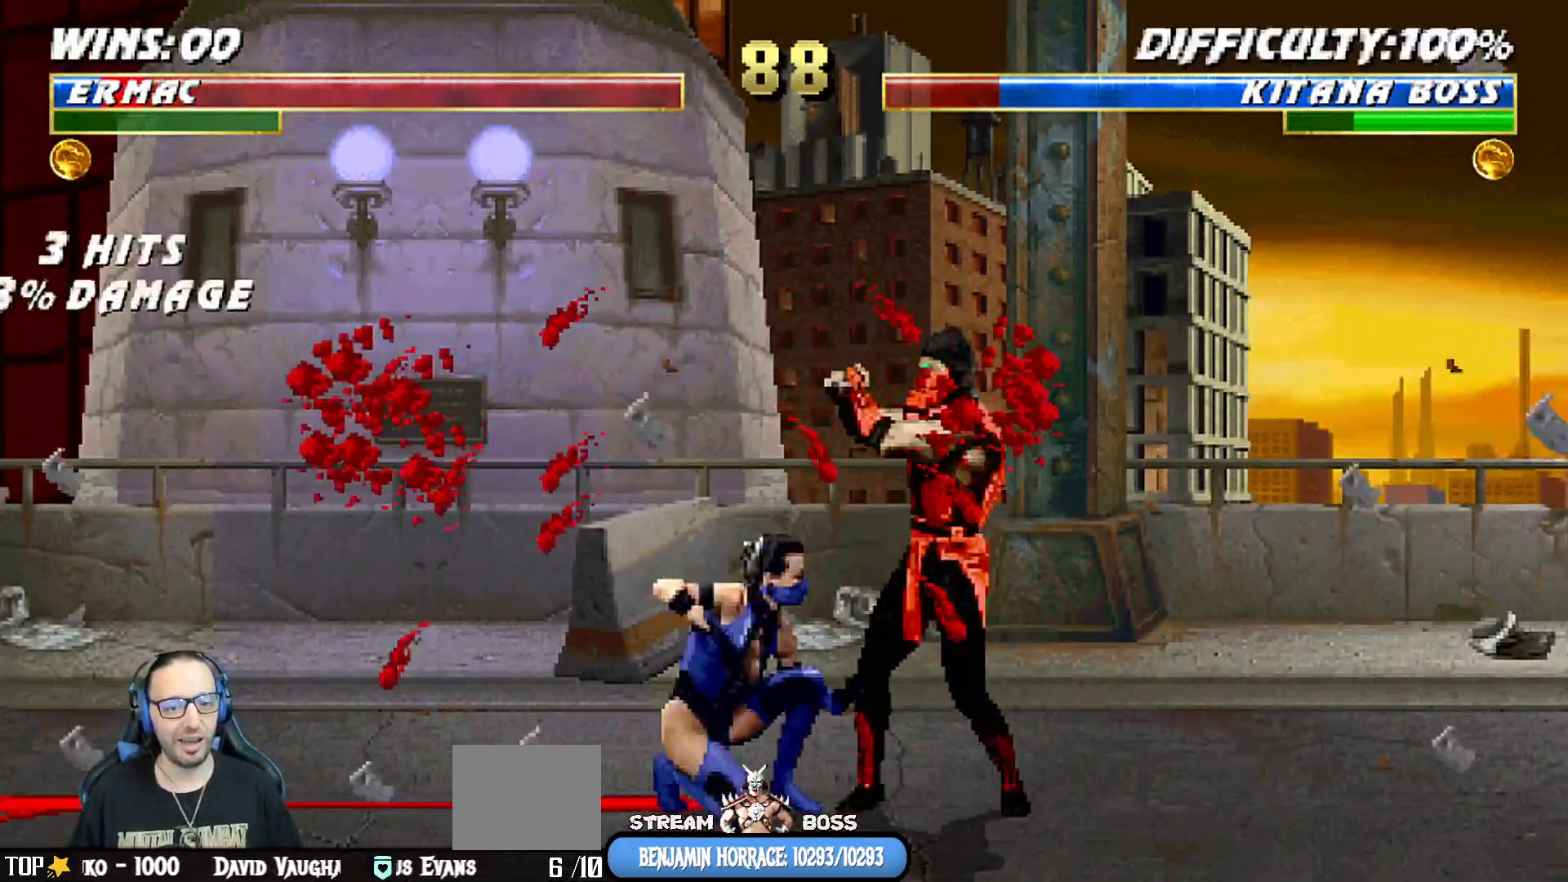
{"buttons": ["L1", "DPAD_UP", "DPAD_LEFT"], "left_stick": "center", "right_stick": "center", "events": [[350, "DPAD_DOWN", "up"], [350, "DPAD_RIGHT", "up"], [350, "L1", "up"], [400, "R1", "up"], [433, "DPAD_LEFT", "down"], [433, "L1", "down"], [450, "DPAD_UP", "down"]]}
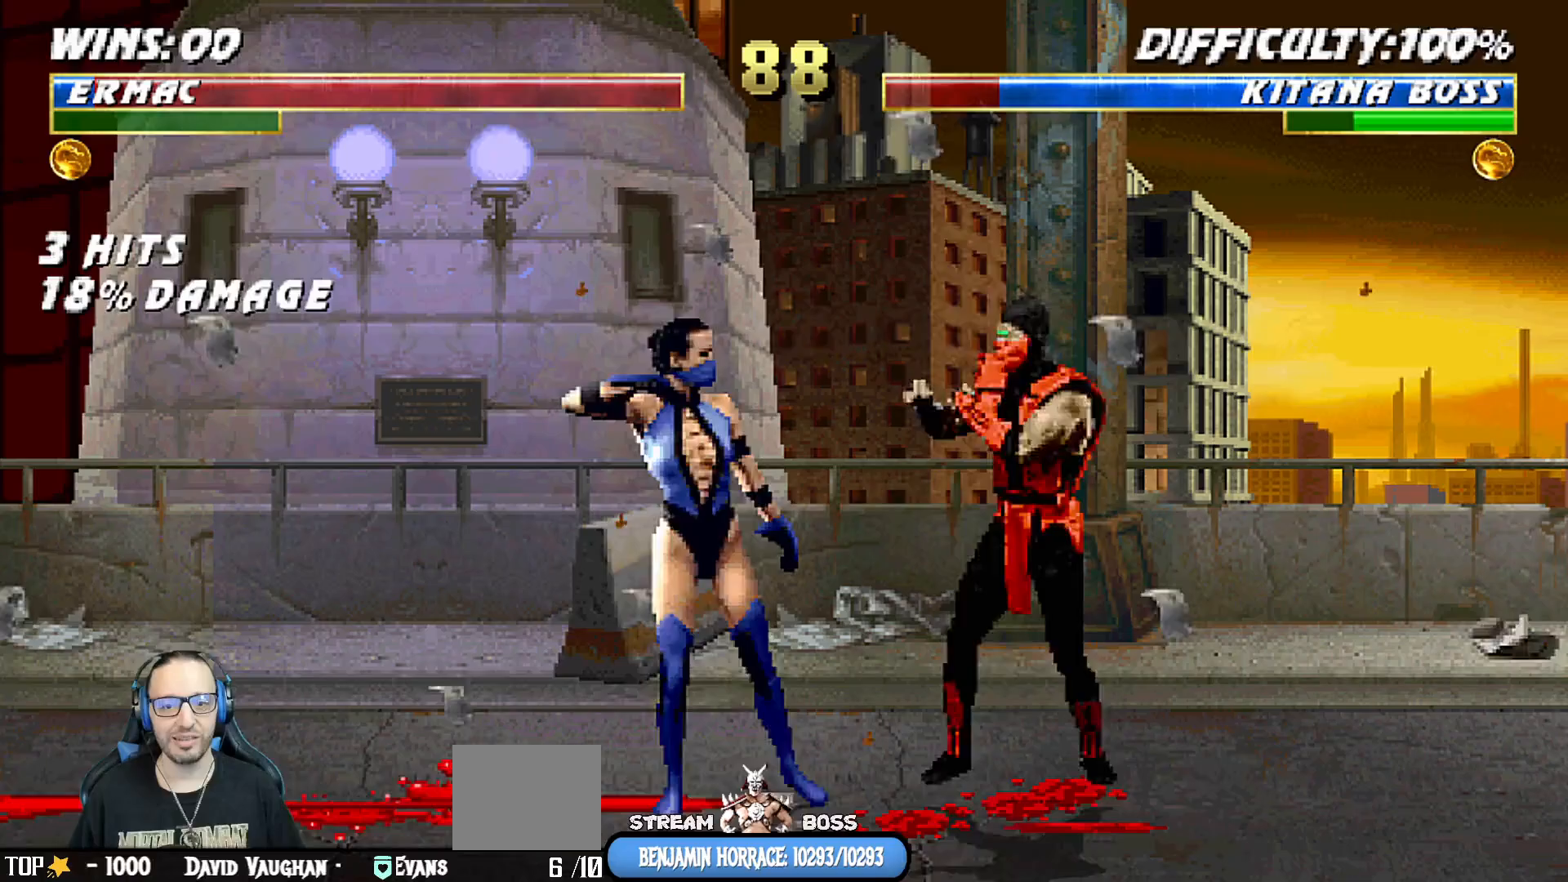
{"buttons": ["SQUARE", "L1", "DPAD_RIGHT"], "left_stick": "center", "right_stick": "center", "events": [[167, "DPAD_LEFT", "up"], [200, "DPAD_UP", "up"], [217, "DPAD_RIGHT", "down"], [483, "SQUARE", "down"]]}
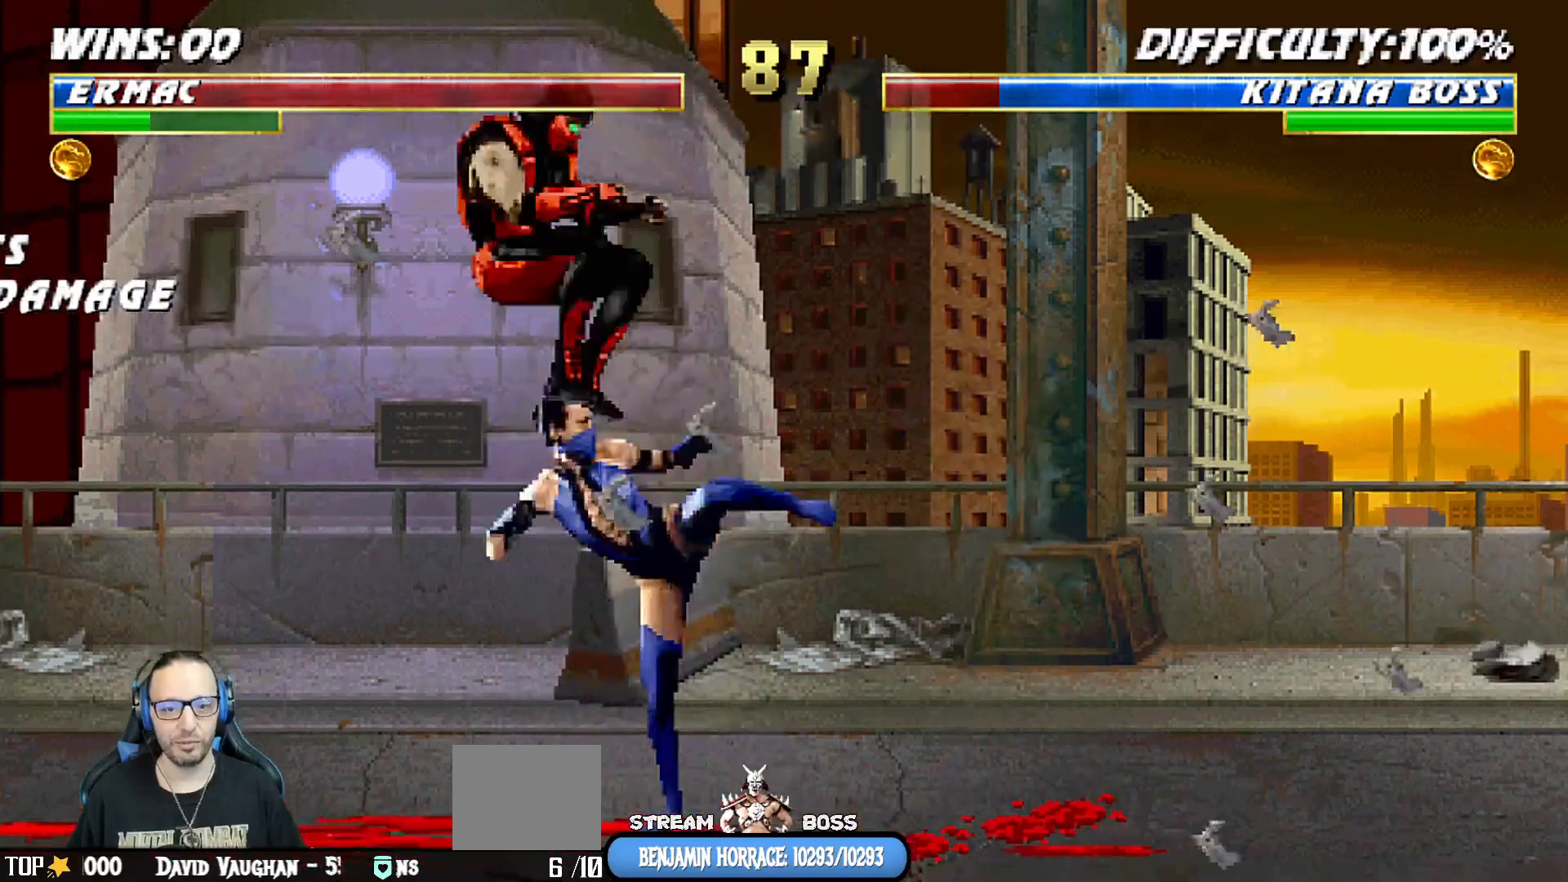
{"buttons": ["CROSS", "L1", "DPAD_LEFT"], "left_stick": "center", "right_stick": "center", "events": [[67, "SQUARE", "up"], [167, "SQUARE", "down"], [200, "SQUARE", "up"], [300, "SQUARE", "down"], [333, "DPAD_RIGHT", "up"], [400, "DPAD_LEFT", "down"], [433, "CROSS", "down"], [433, "SQUARE", "up"]]}
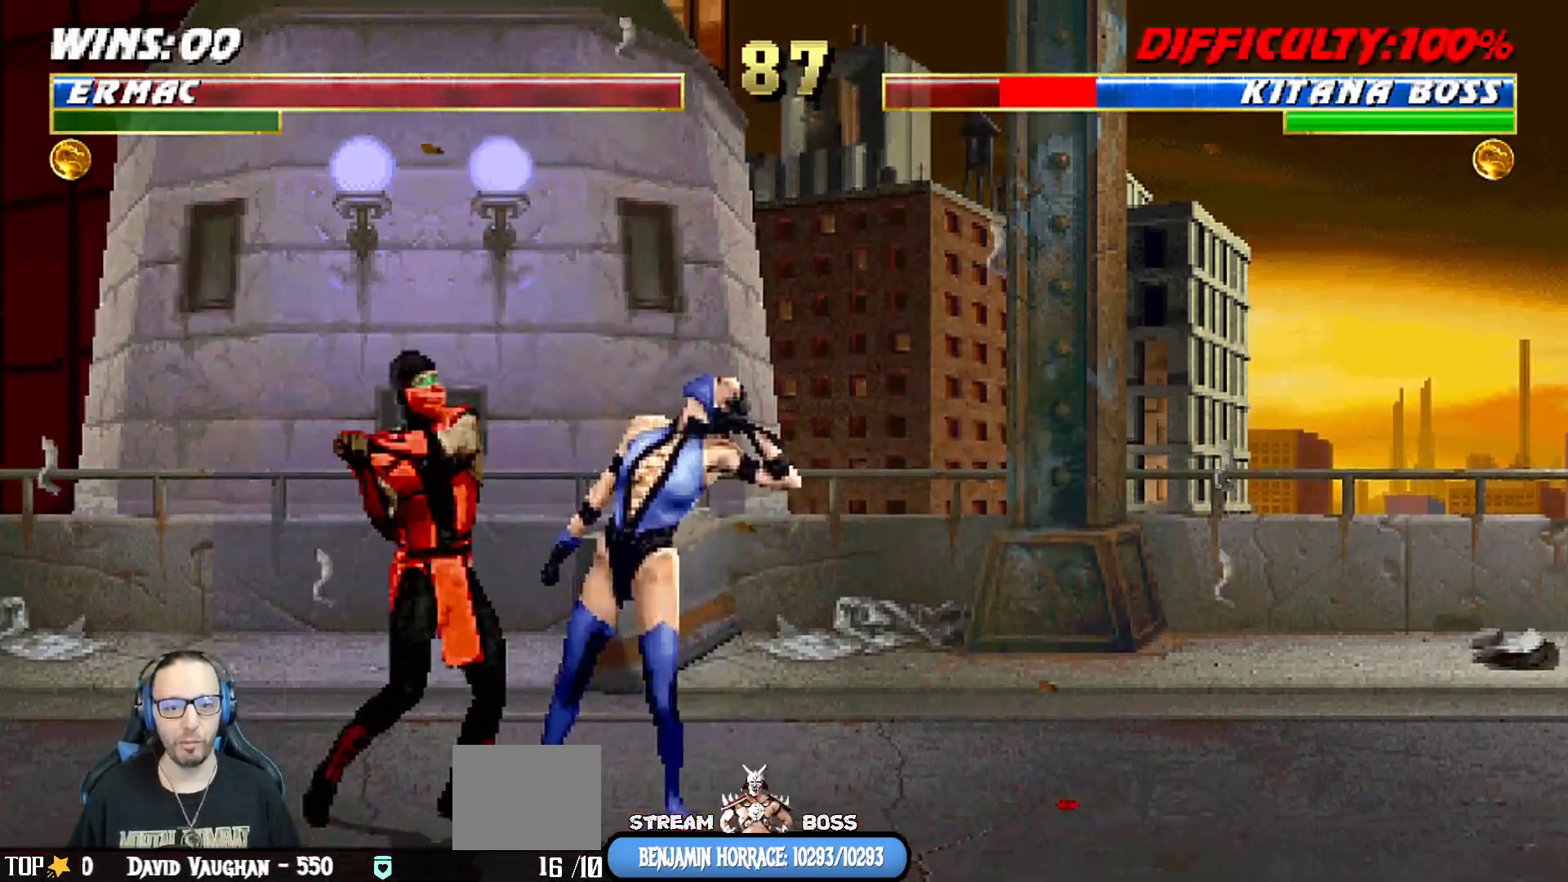
{"buttons": ["CIRCLE", "TRIANGLE", "L1", "DPAD_LEFT"], "left_stick": "center", "right_stick": "center", "events": [[67, "CIRCLE", "down"], [67, "CROSS", "up"], [100, "CIRCLE", "up"], [117, "TRIANGLE", "down"], [267, "TRIANGLE", "up"], [333, "CIRCLE", "down"], [333, "TRIANGLE", "down"], [433, "CIRCLE", "up"], [433, "TRIANGLE", "up"], [500, "CIRCLE", "down"], [500, "TRIANGLE", "down"]]}
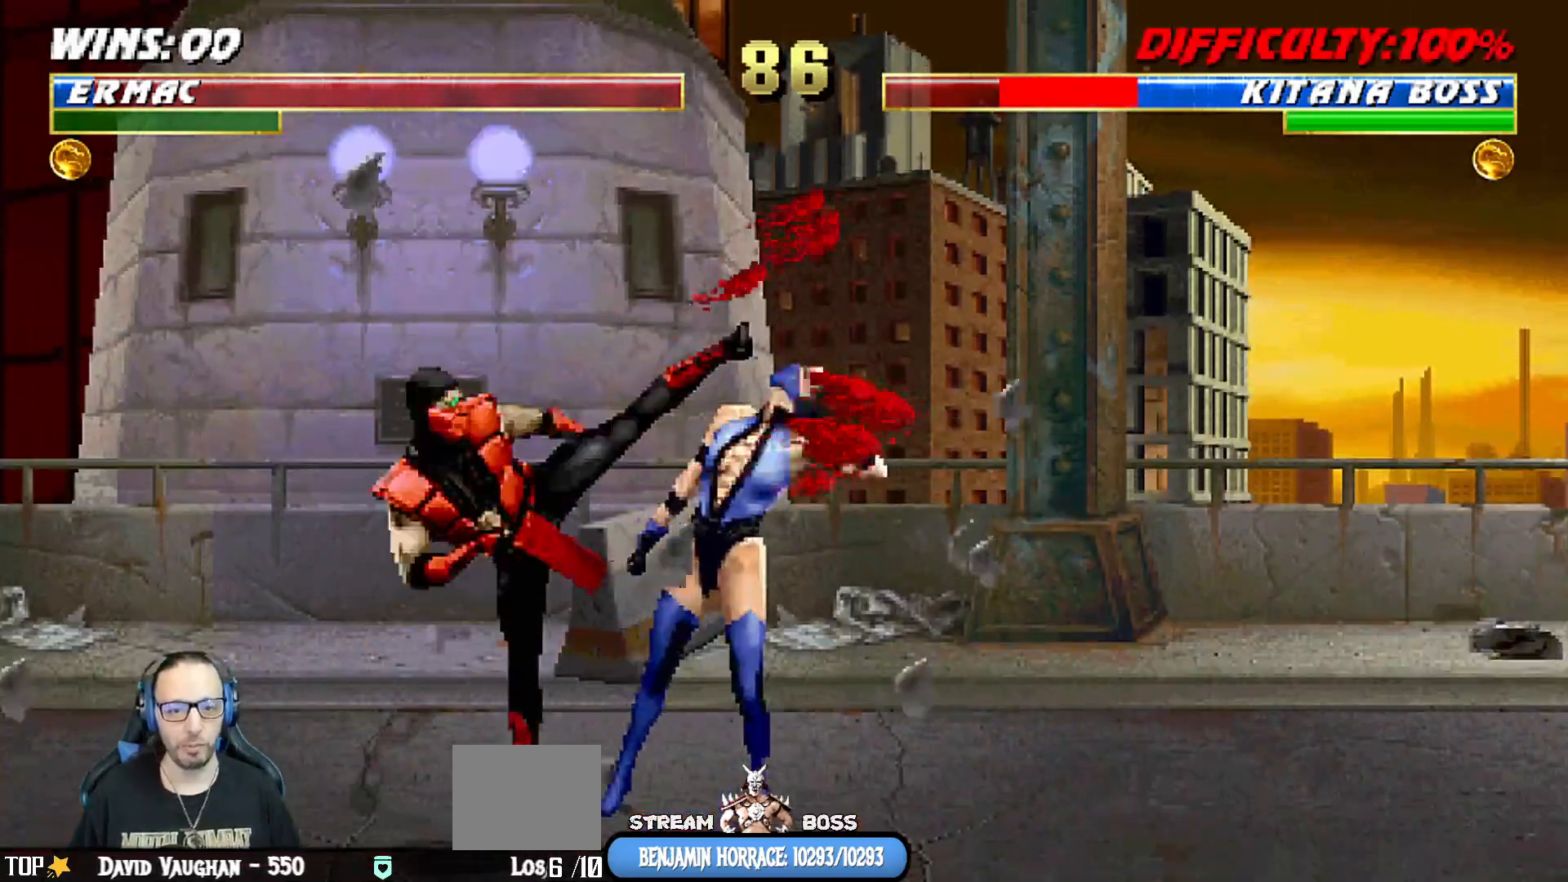
{"buttons": ["DPAD_LEFT"], "left_stick": "center", "right_stick": "center", "events": [[50, "TRIANGLE", "up"], [83, "CIRCLE", "up"], [133, "CIRCLE", "down"], [133, "TRIANGLE", "down"], [200, "CIRCLE", "up"], [200, "TRIANGLE", "up"], [250, "CIRCLE", "down"], [250, "TRIANGLE", "down"], [283, "DPAD_LEFT", "up"], [300, "L1", "up"], [400, "CIRCLE", "up"], [417, "TRIANGLE", "up"], [433, "DPAD_LEFT", "down"]]}